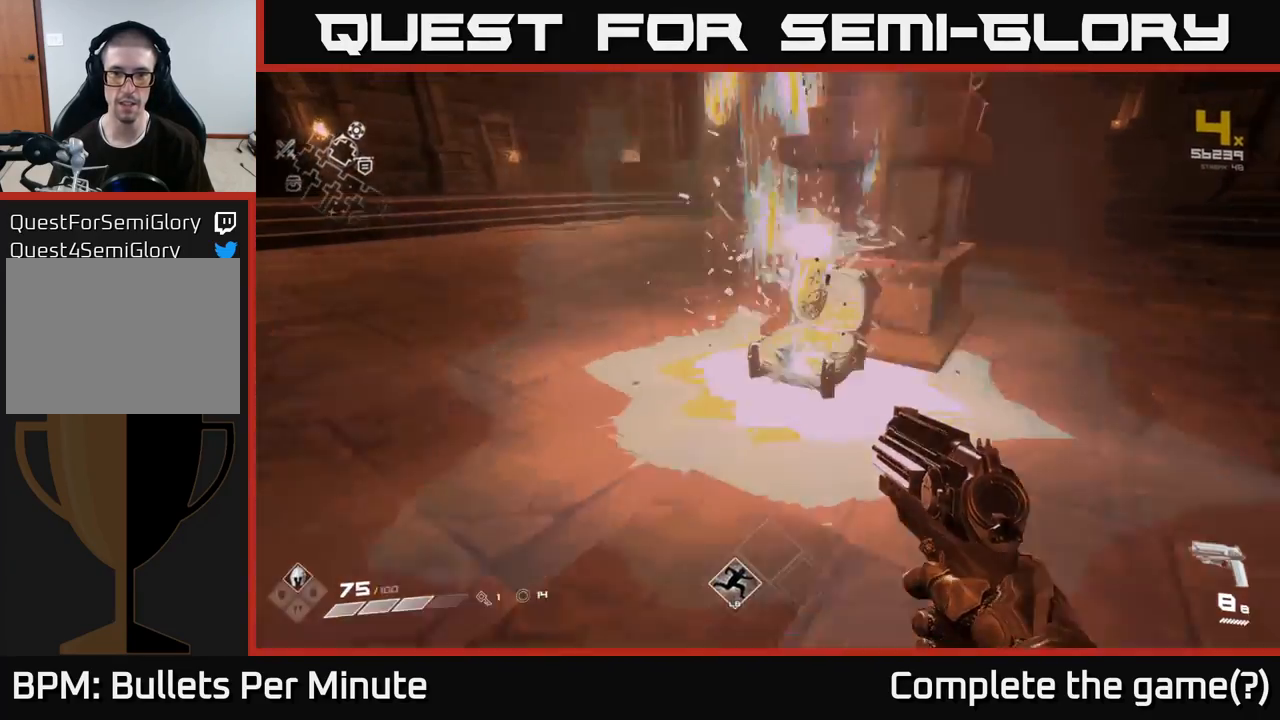
Gameplay with a controller (Xbox layout); each line is a JSON object with the inputs held at the frame after it. "events" lists button and stick changes between this image and that frame as [ms after this image, input, new state], when the widget could be followed in between. Not read: L3 R3.
{"buttons": [], "left_stick": "center", "right_stick": "center", "events": [[33, "right_stick", "up-right"], [183, "right_stick", "center"]]}
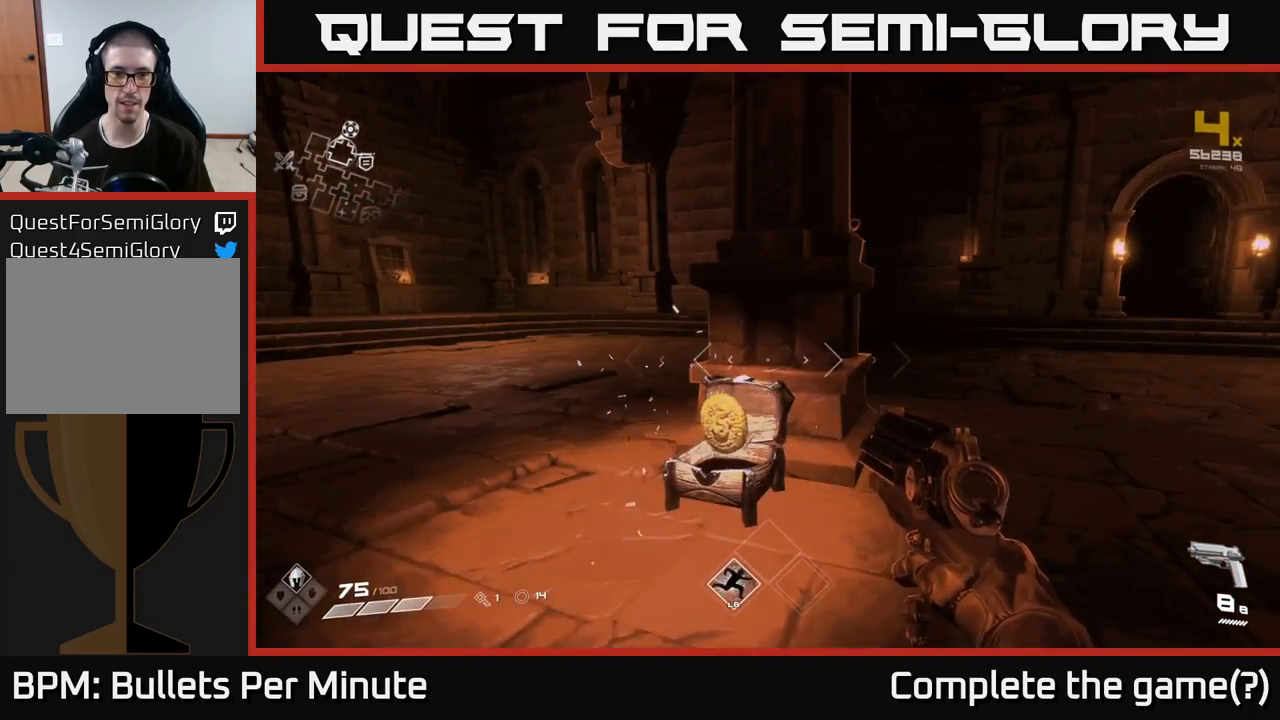
{"buttons": [], "left_stick": "up", "right_stick": "center", "events": [[100, "left_stick", "up"], [233, "right_stick", "down-left"], [333, "right_stick", "center"]]}
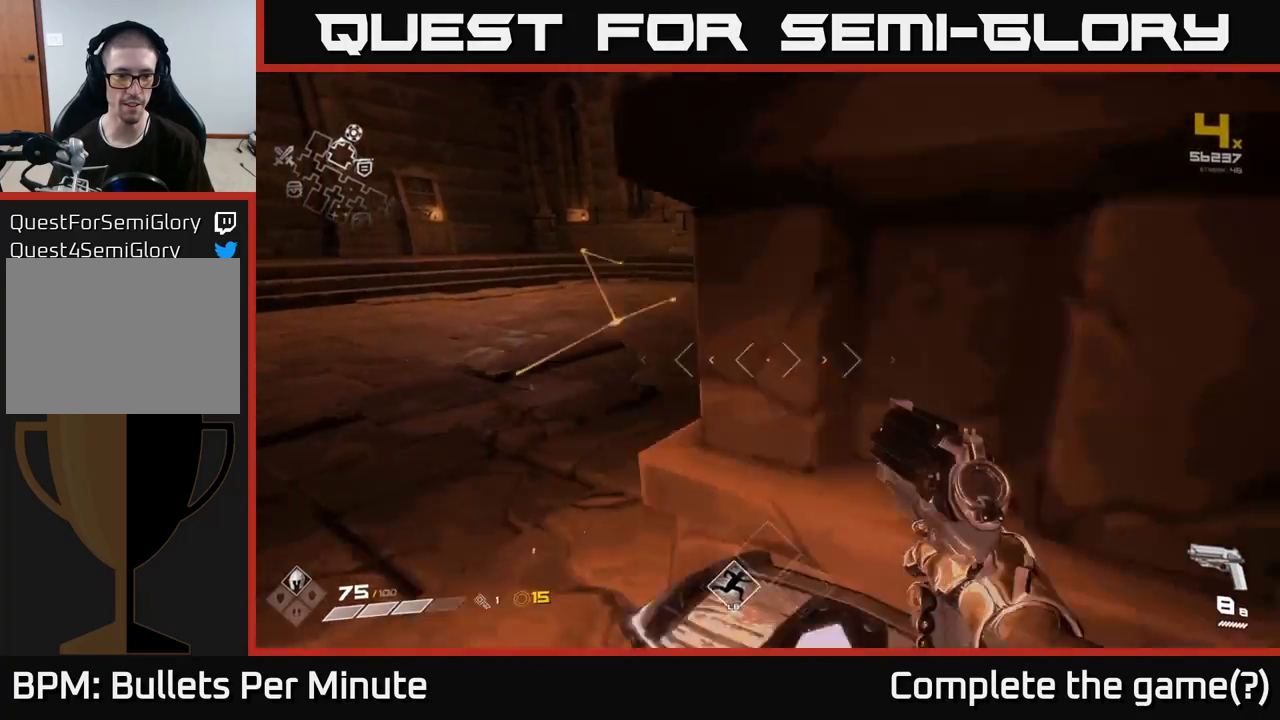
{"buttons": [], "left_stick": "down-left", "right_stick": "center", "events": [[33, "right_stick", "left"], [50, "left_stick", "center"], [100, "left_stick", "down-left"], [500, "right_stick", "center"]]}
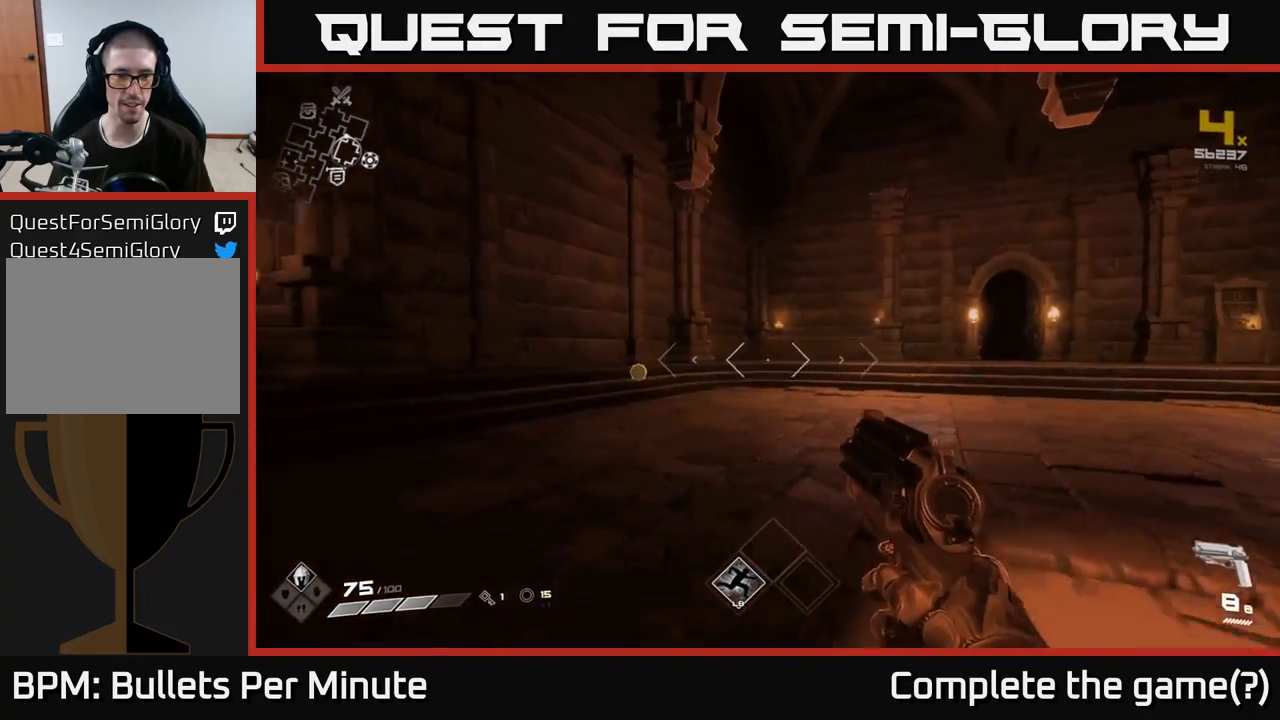
{"buttons": [], "left_stick": "up", "right_stick": "center", "events": [[50, "left_stick", "center"], [200, "left_stick", "left"], [317, "left_stick", "up-left"], [433, "left_stick", "up"]]}
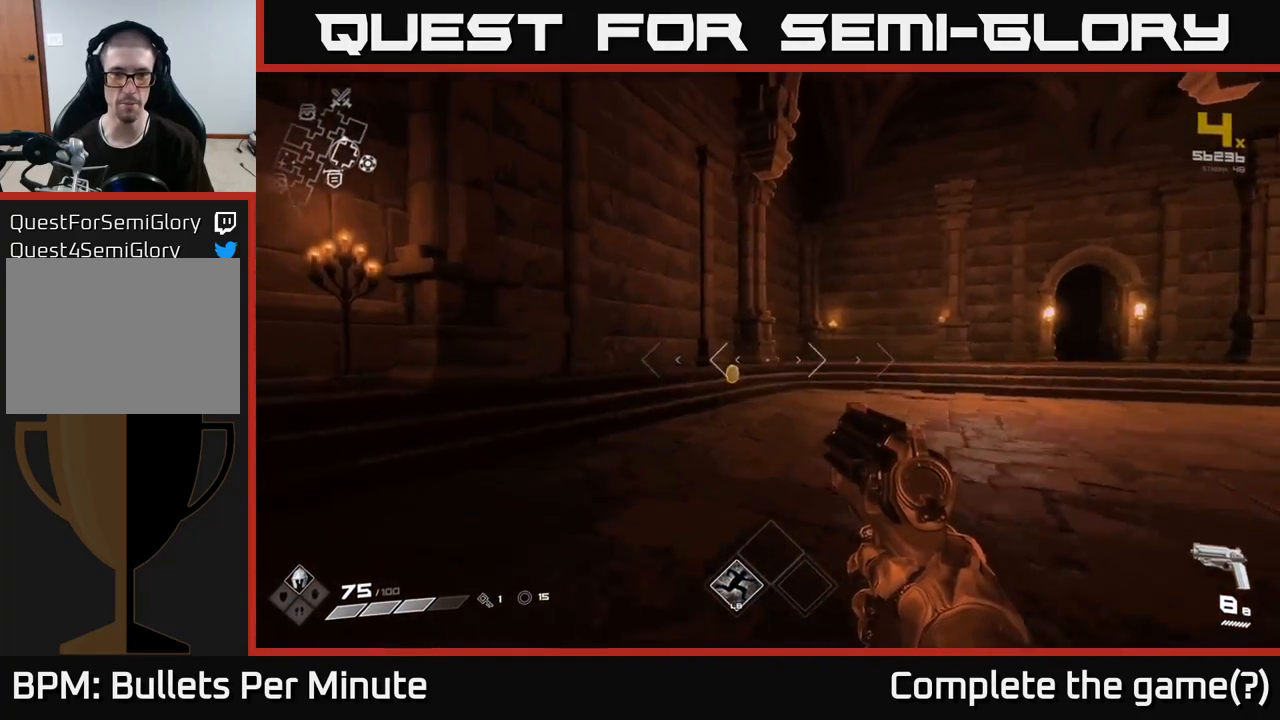
{"buttons": [], "left_stick": "up", "right_stick": "center", "events": [[167, "right_stick", "down"], [267, "right_stick", "center"]]}
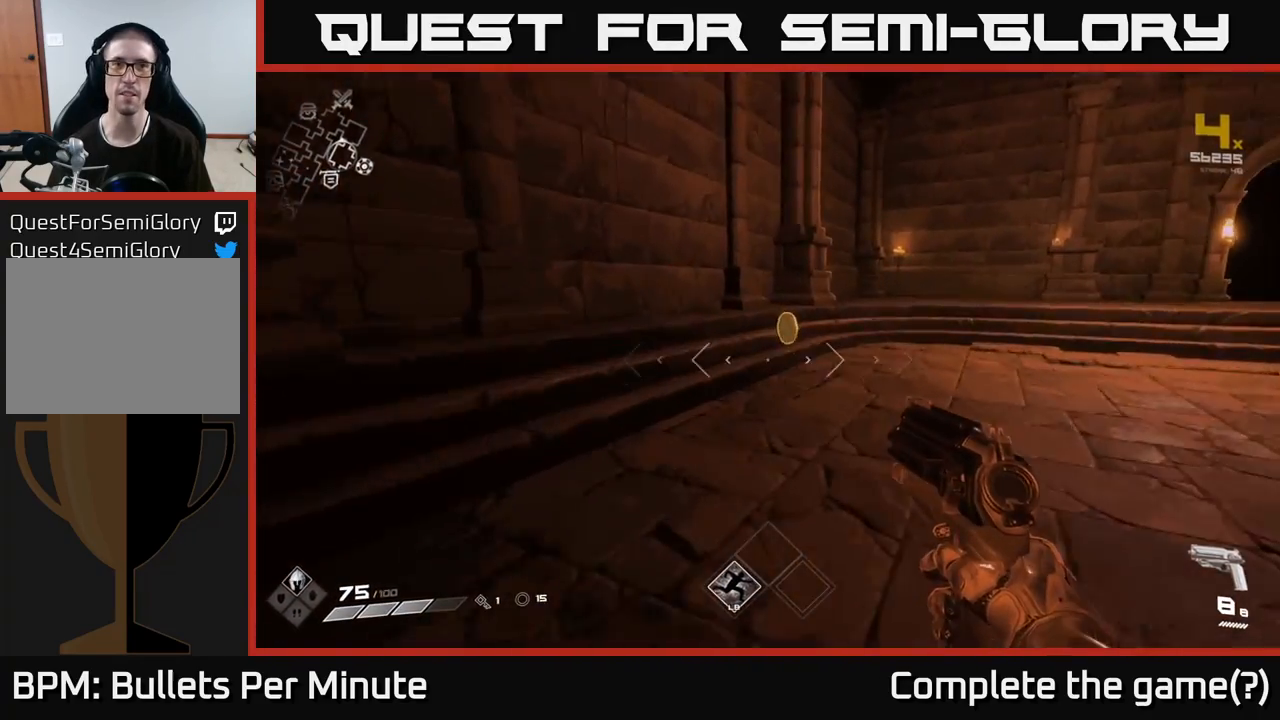
{"buttons": [], "left_stick": "up", "right_stick": "right", "events": [[250, "right_stick", "right"]]}
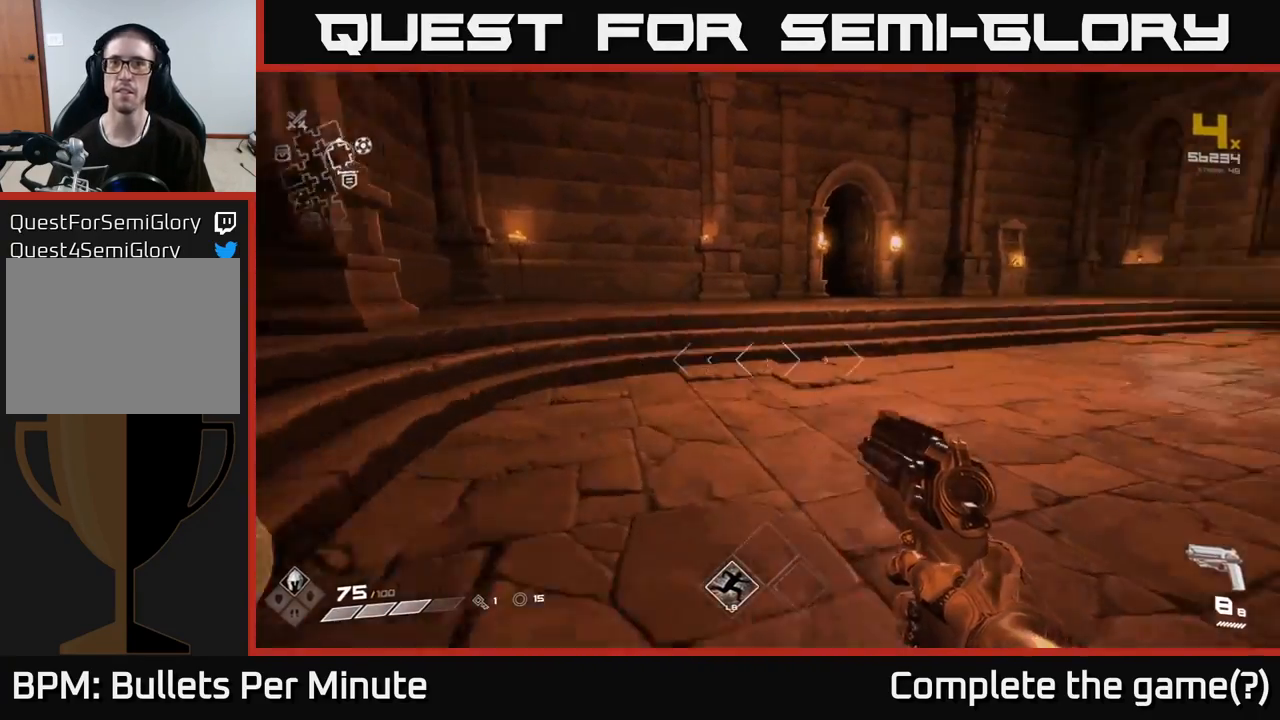
{"buttons": [], "left_stick": "up-right", "right_stick": "right", "events": [[117, "left_stick", "down-left"], [333, "left_stick", "down-right"], [450, "left_stick", "up-right"]]}
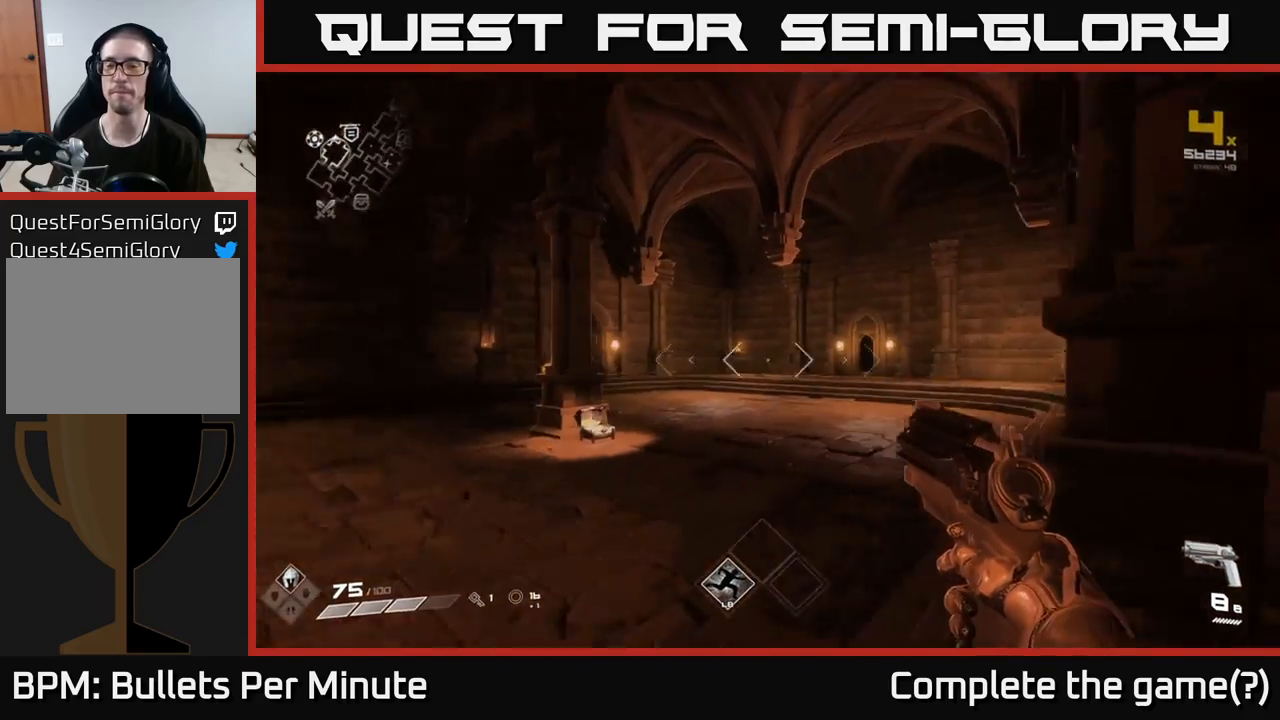
{"buttons": [], "left_stick": "up", "right_stick": "center", "events": [[117, "right_stick", "center"], [217, "left_stick", "up"]]}
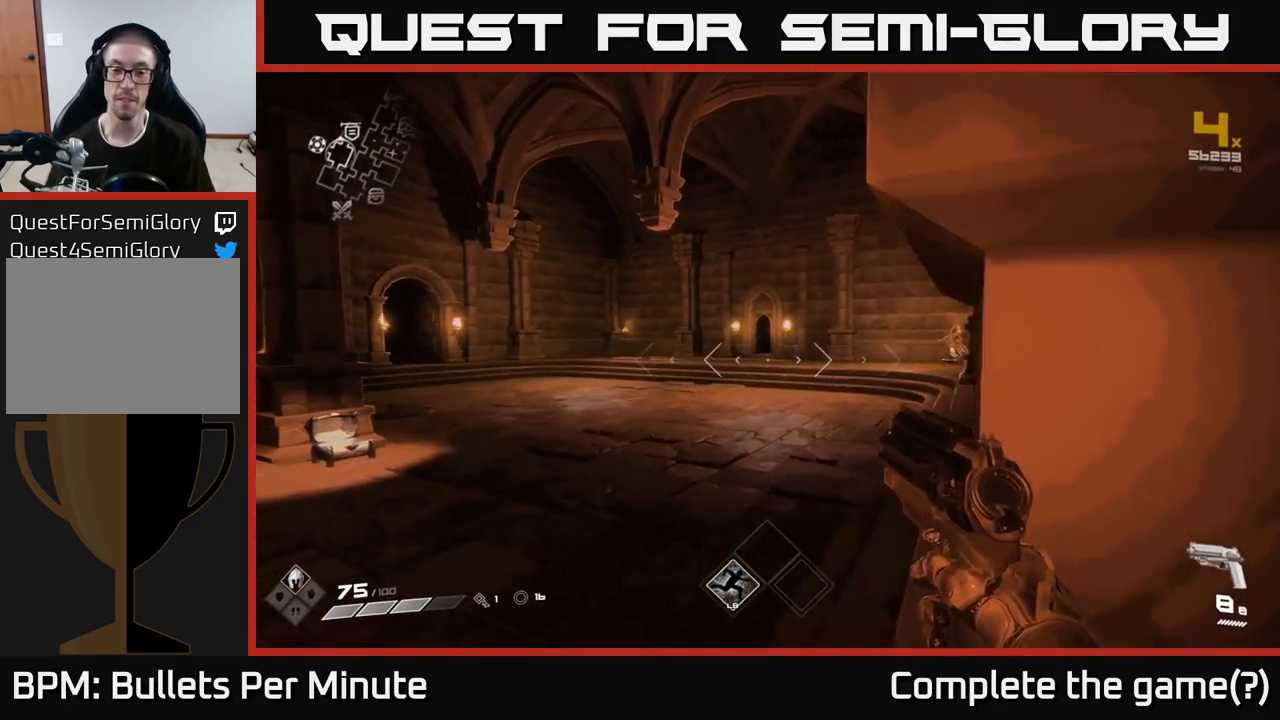
{"buttons": [], "left_stick": "up-right", "right_stick": "left", "events": [[350, "right_stick", "left"], [450, "left_stick", "up-right"]]}
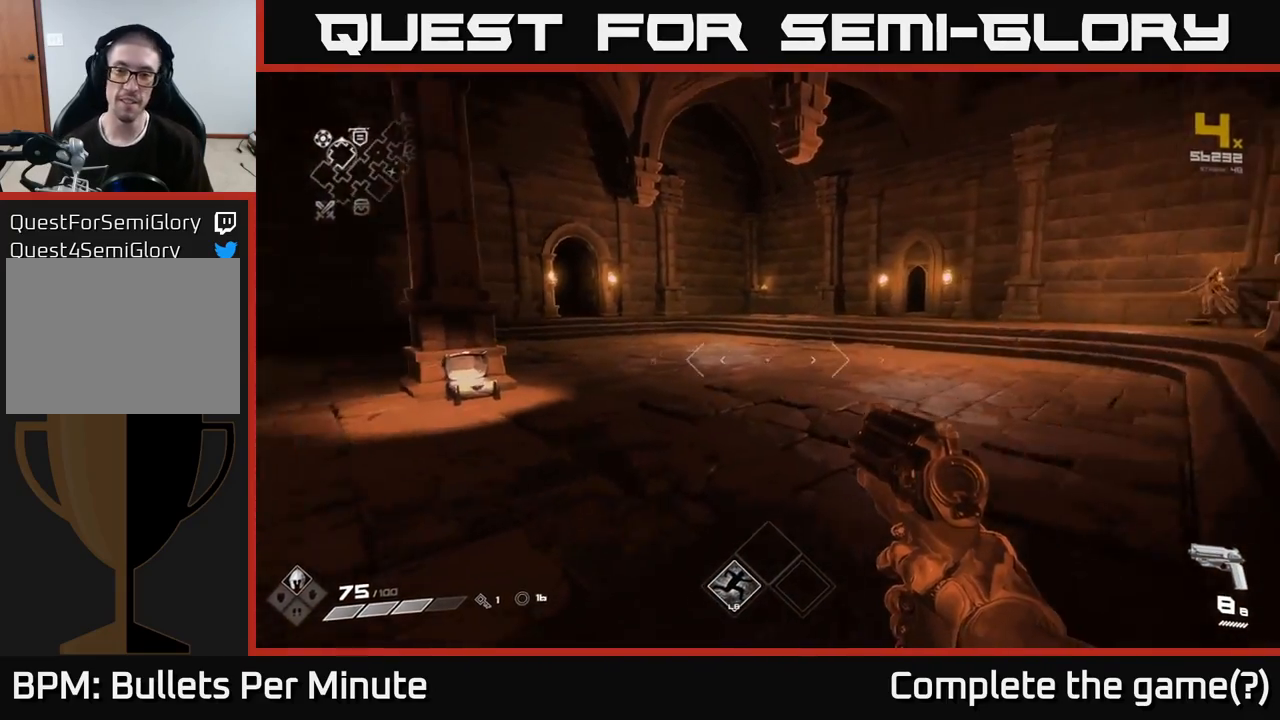
{"buttons": ["L1"], "left_stick": "up", "right_stick": "center", "events": [[17, "right_stick", "center"], [67, "right_stick", "right"], [150, "left_stick", "up"], [300, "right_stick", "center"], [483, "L1", "down"]]}
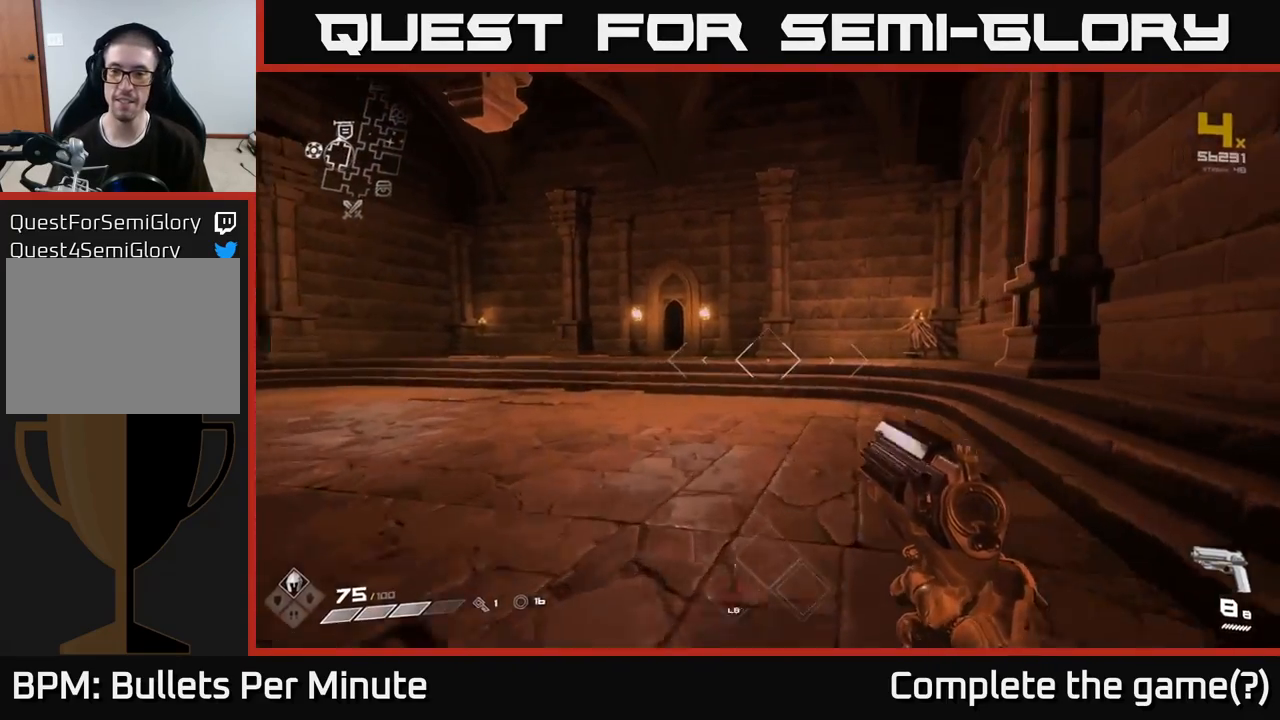
{"buttons": [], "left_stick": "up", "right_stick": "center", "events": [[100, "L1", "up"], [183, "left_stick", "up-left"], [450, "left_stick", "up"]]}
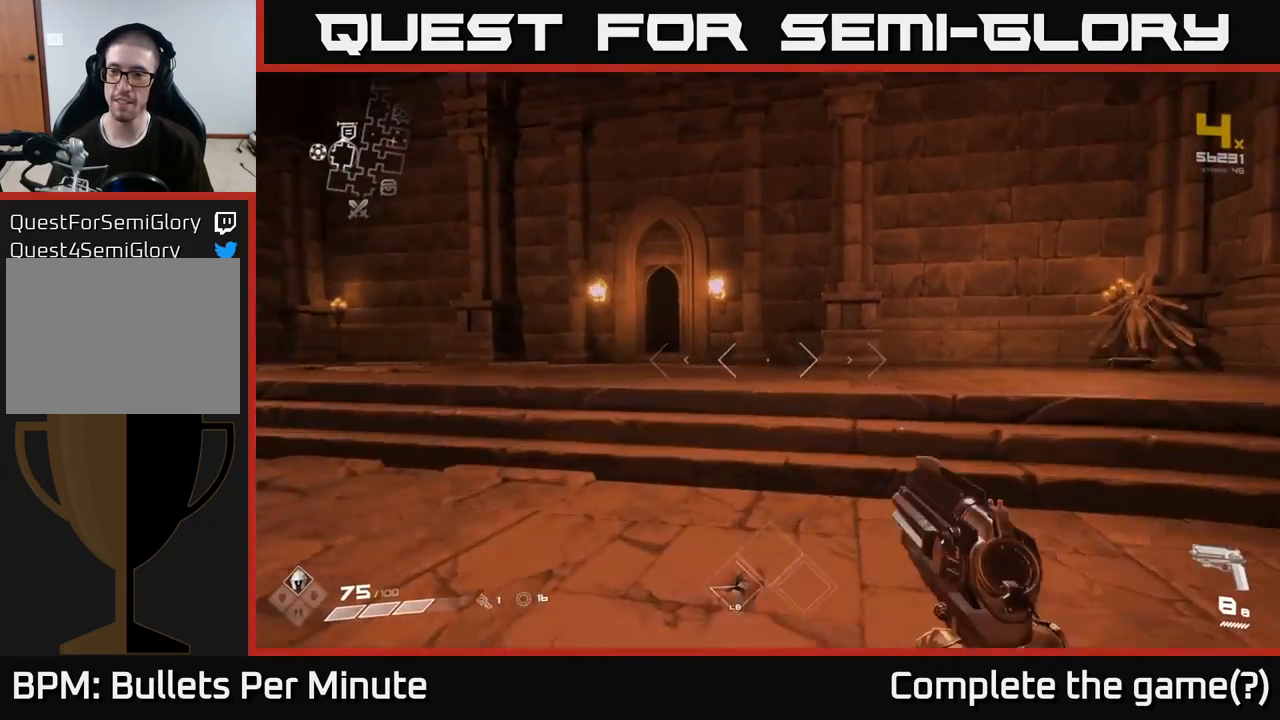
{"buttons": [], "left_stick": "up", "right_stick": "center", "events": [[117, "right_stick", "right"], [133, "left_stick", "up-right"], [400, "left_stick", "up"], [400, "right_stick", "center"]]}
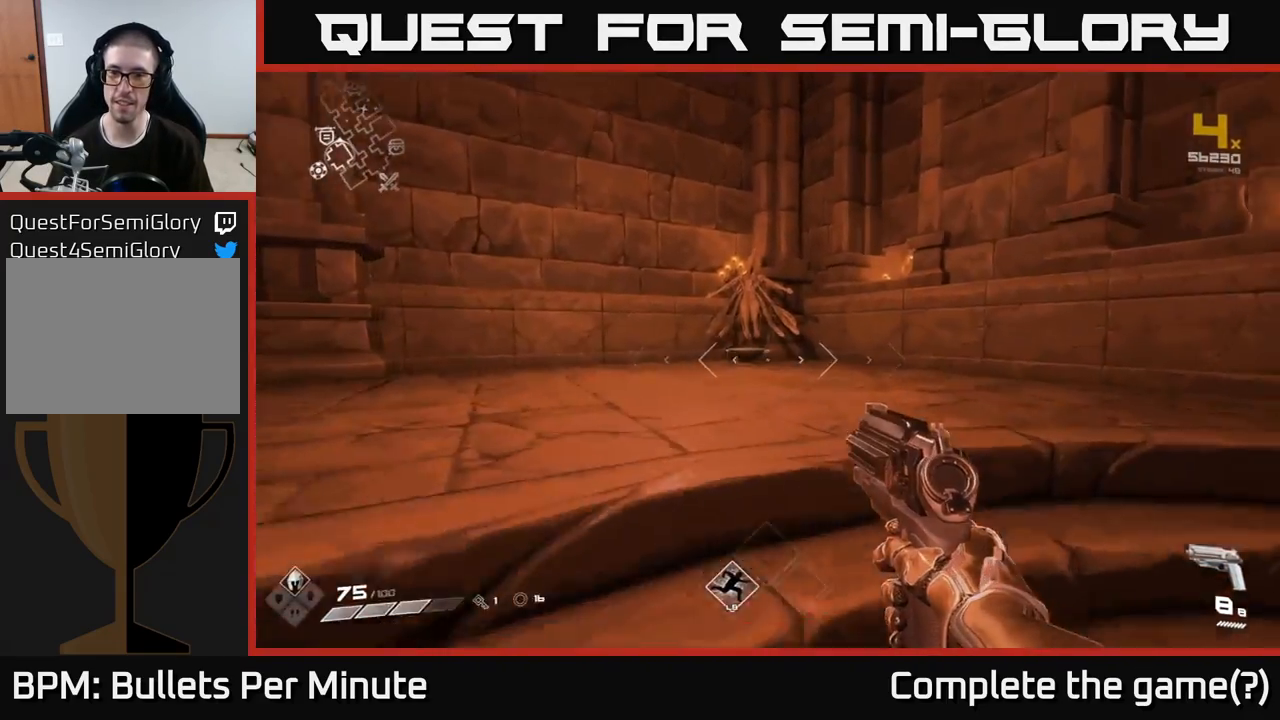
{"buttons": [], "left_stick": "up", "right_stick": "center", "events": []}
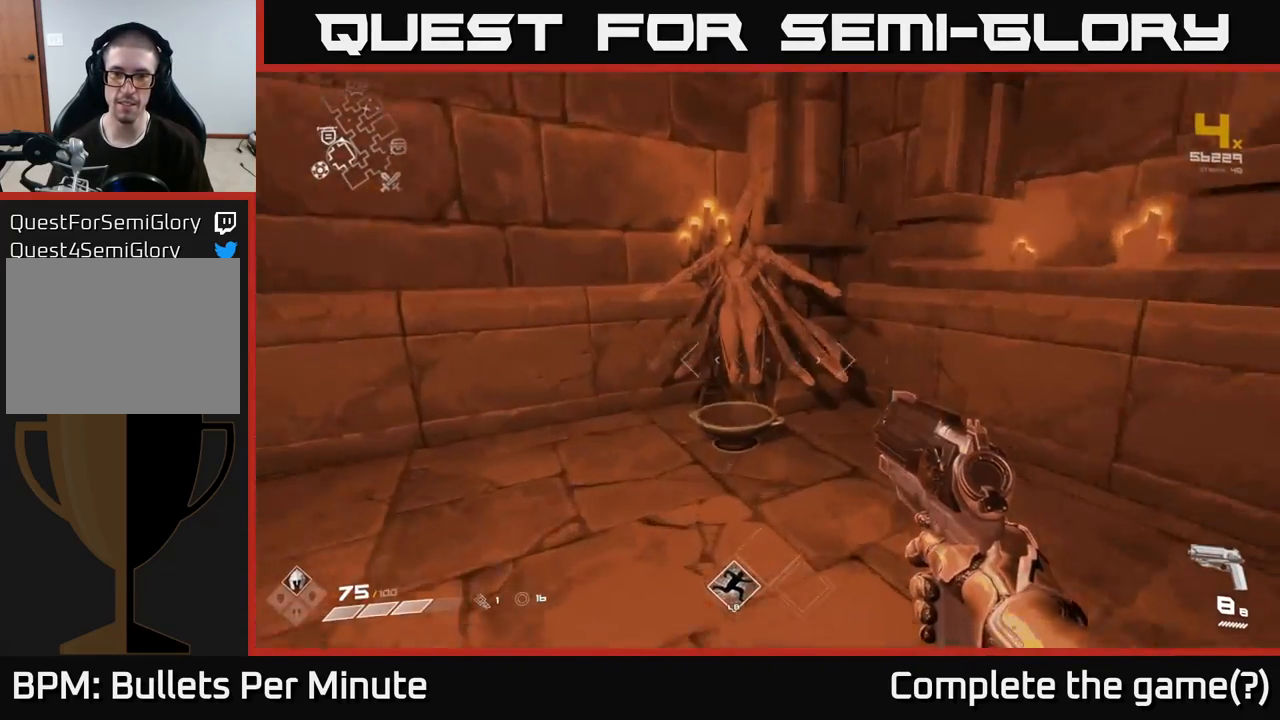
{"buttons": [], "left_stick": "center", "right_stick": "center", "events": [[233, "left_stick", "center"]]}
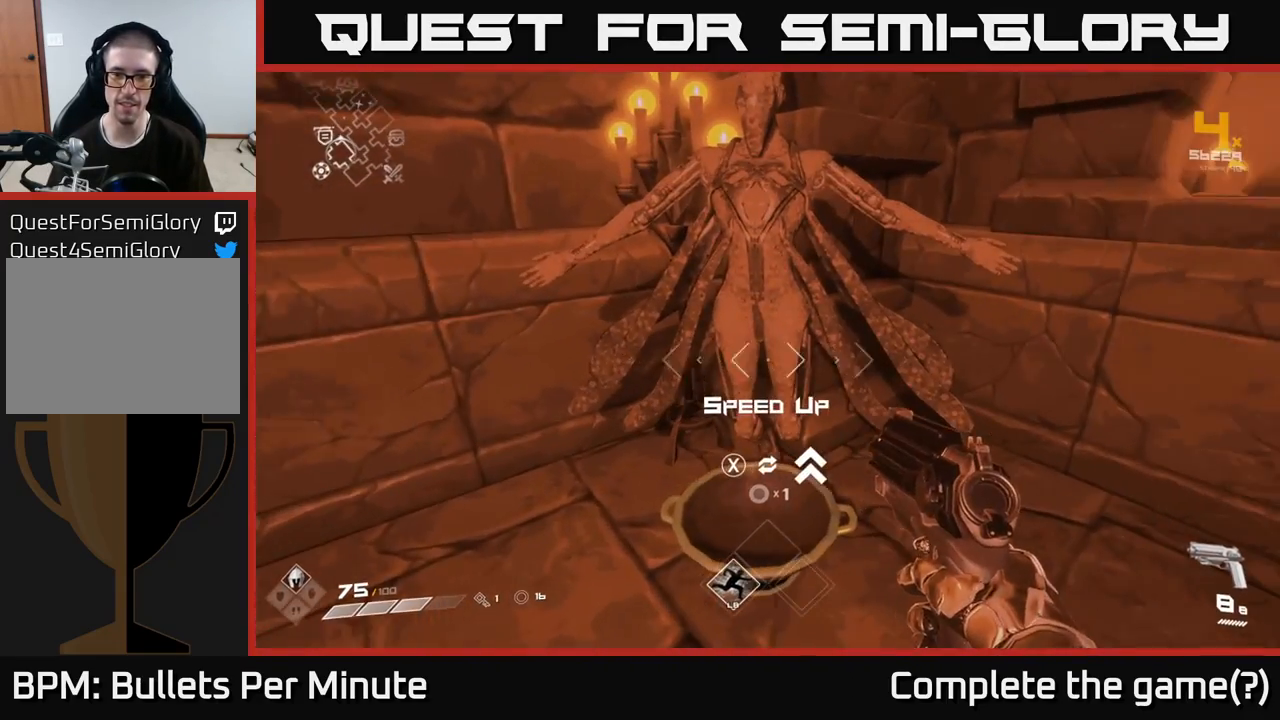
{"buttons": [], "left_stick": "center", "right_stick": "center", "events": [[367, "X", "down"], [467, "X", "up"]]}
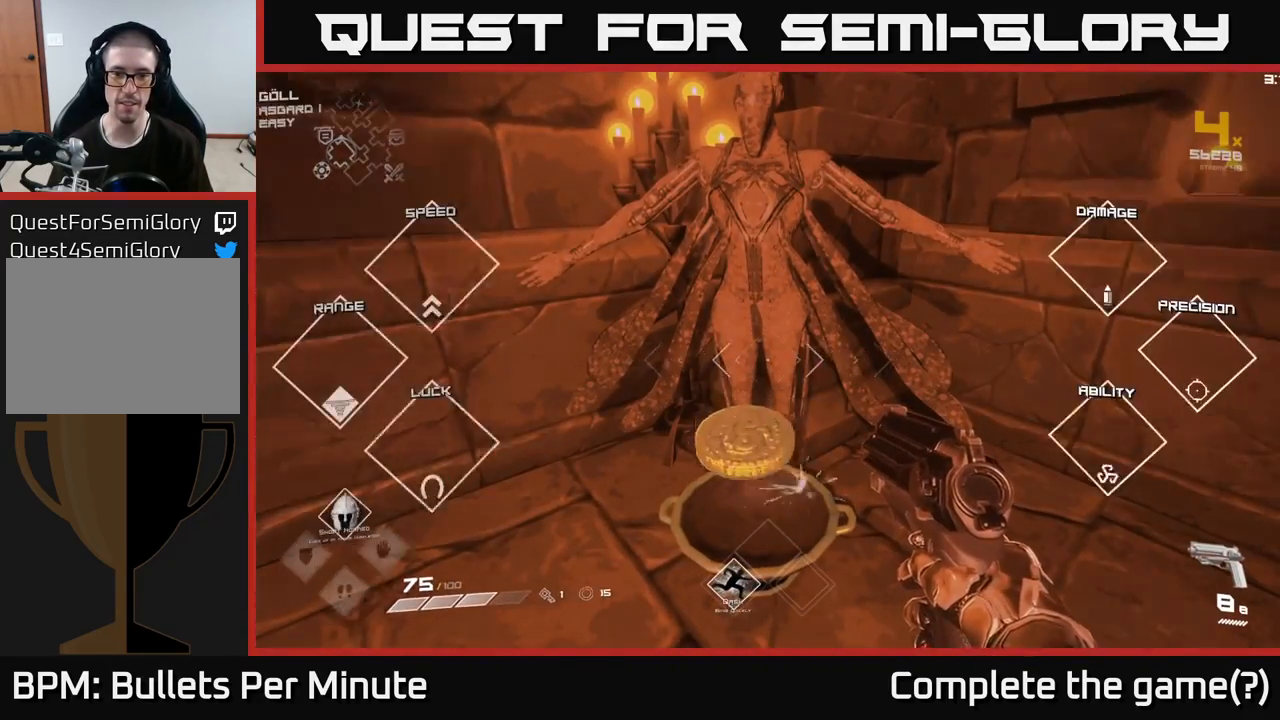
{"buttons": [], "left_stick": "down", "right_stick": "left", "events": [[400, "left_stick", "down"], [450, "right_stick", "left"]]}
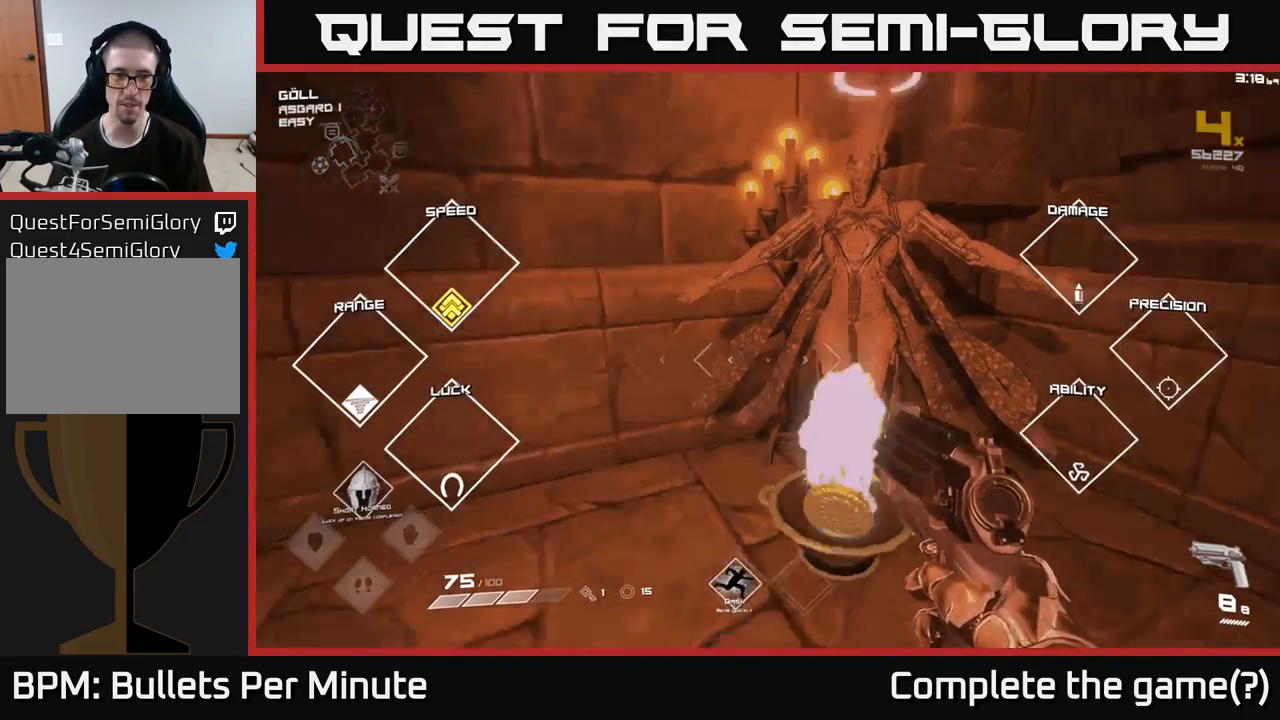
{"buttons": [], "left_stick": "down-left", "right_stick": "center", "events": [[367, "right_stick", "center"], [467, "left_stick", "down-left"]]}
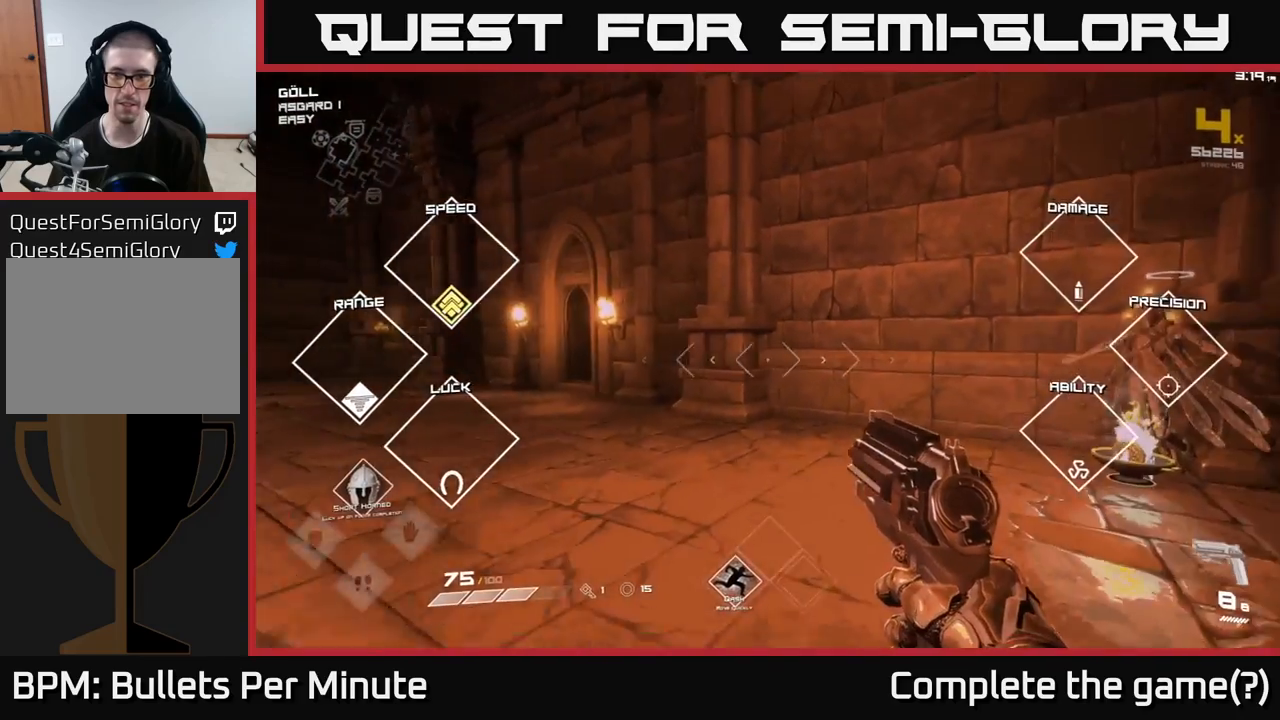
{"buttons": [], "left_stick": "up", "right_stick": "center", "events": [[83, "right_stick", "right"], [117, "left_stick", "left"], [300, "left_stick", "up-left"], [400, "left_stick", "up"], [400, "right_stick", "center"]]}
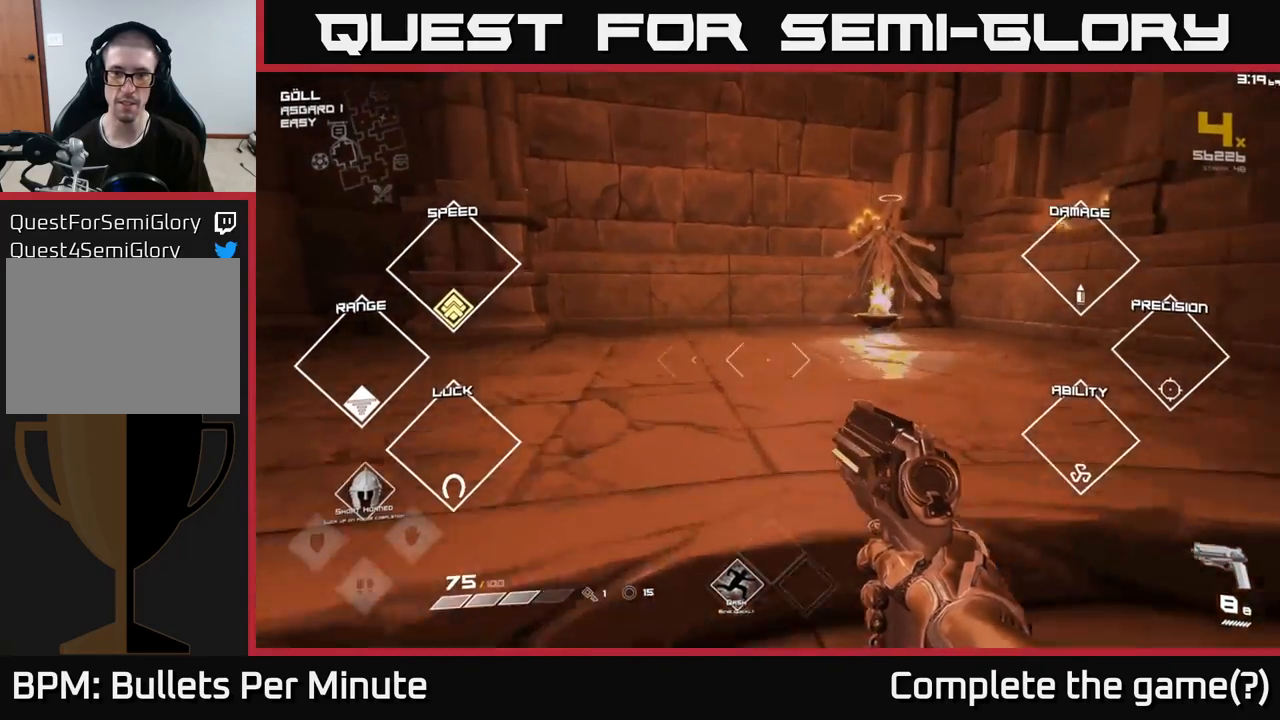
{"buttons": [], "left_stick": "left", "right_stick": "left", "events": [[33, "right_stick", "left"], [50, "left_stick", "left"]]}
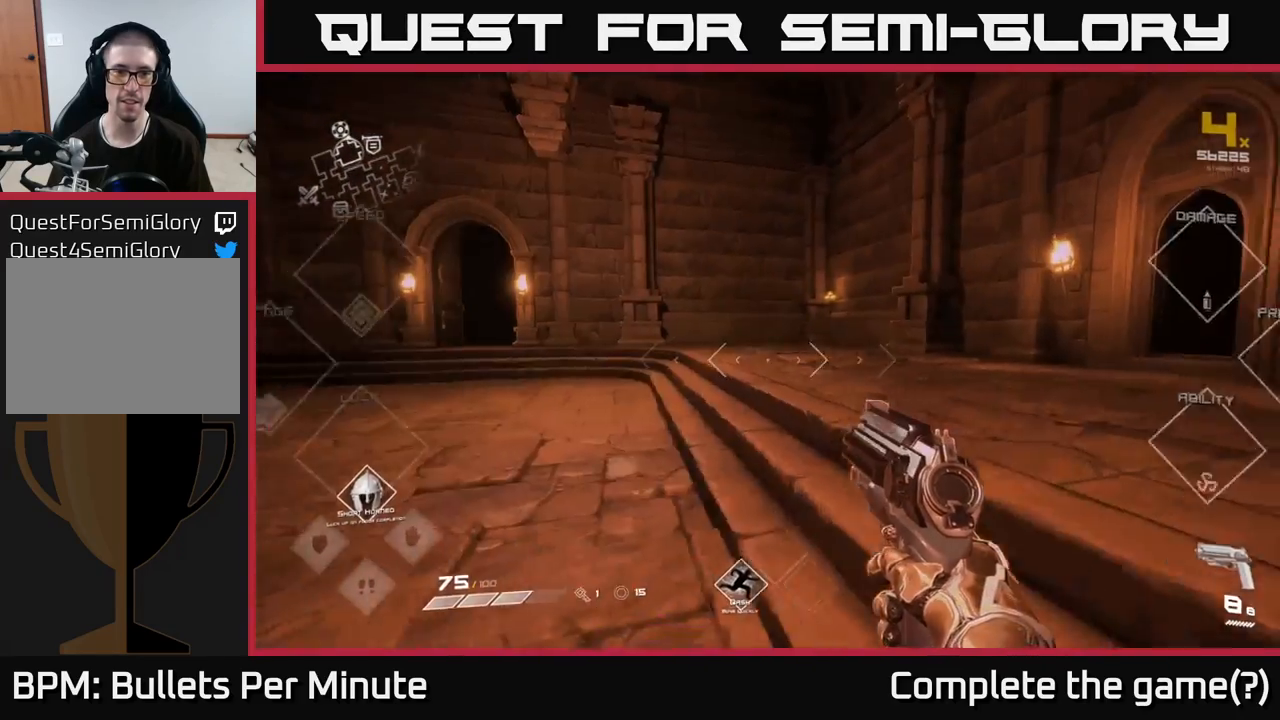
{"buttons": [], "left_stick": "left", "right_stick": "right", "events": [[33, "right_stick", "center"], [183, "left_stick", "center"], [267, "left_stick", "right"], [400, "right_stick", "right"], [450, "left_stick", "left"]]}
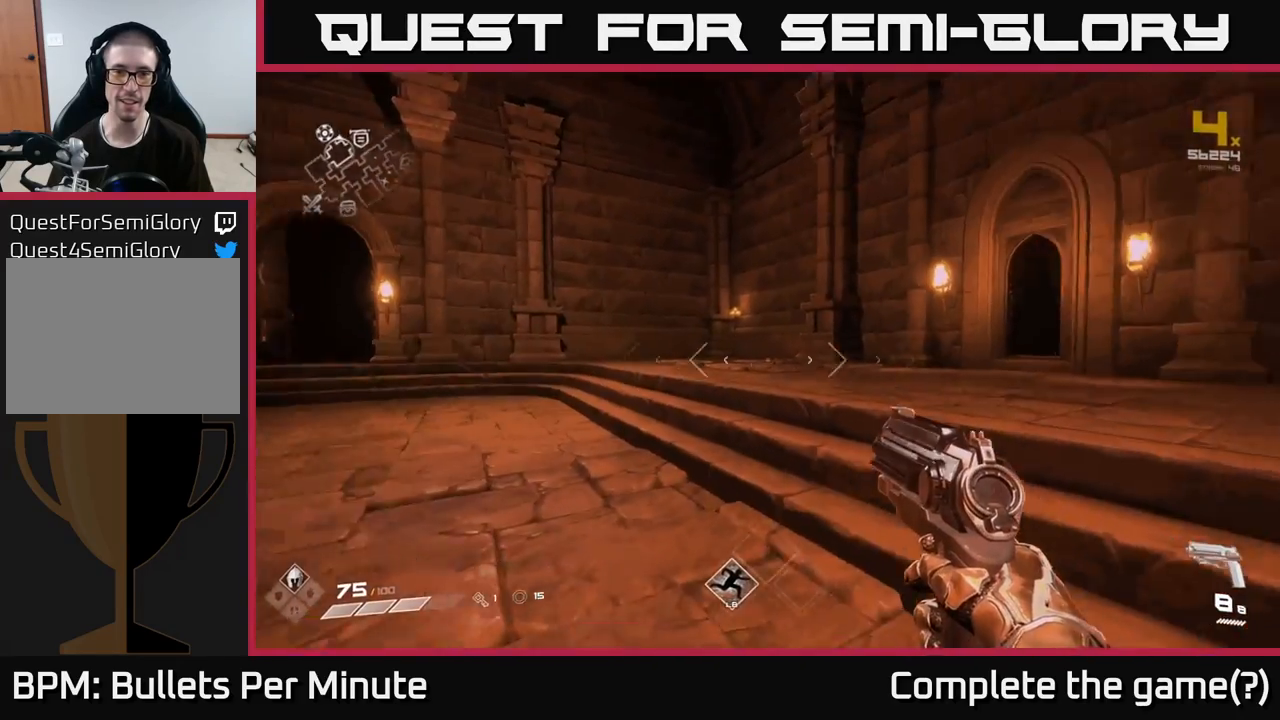
{"buttons": [], "left_stick": "left", "right_stick": "center", "events": [[83, "right_stick", "center"], [150, "right_stick", "left"], [167, "left_stick", "right"], [267, "right_stick", "center"], [367, "left_stick", "up"], [433, "left_stick", "left"]]}
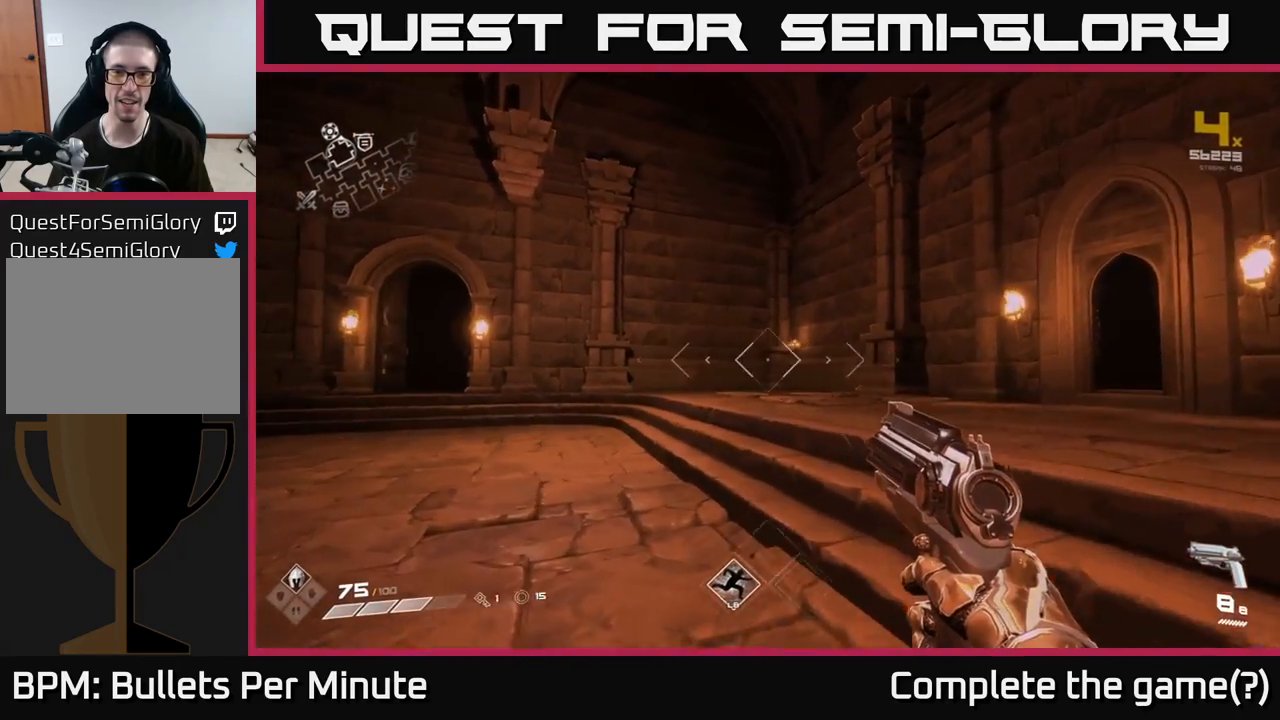
{"buttons": [], "left_stick": "up", "right_stick": "center", "events": [[217, "left_stick", "right"], [317, "left_stick", "up-right"], [467, "left_stick", "up"]]}
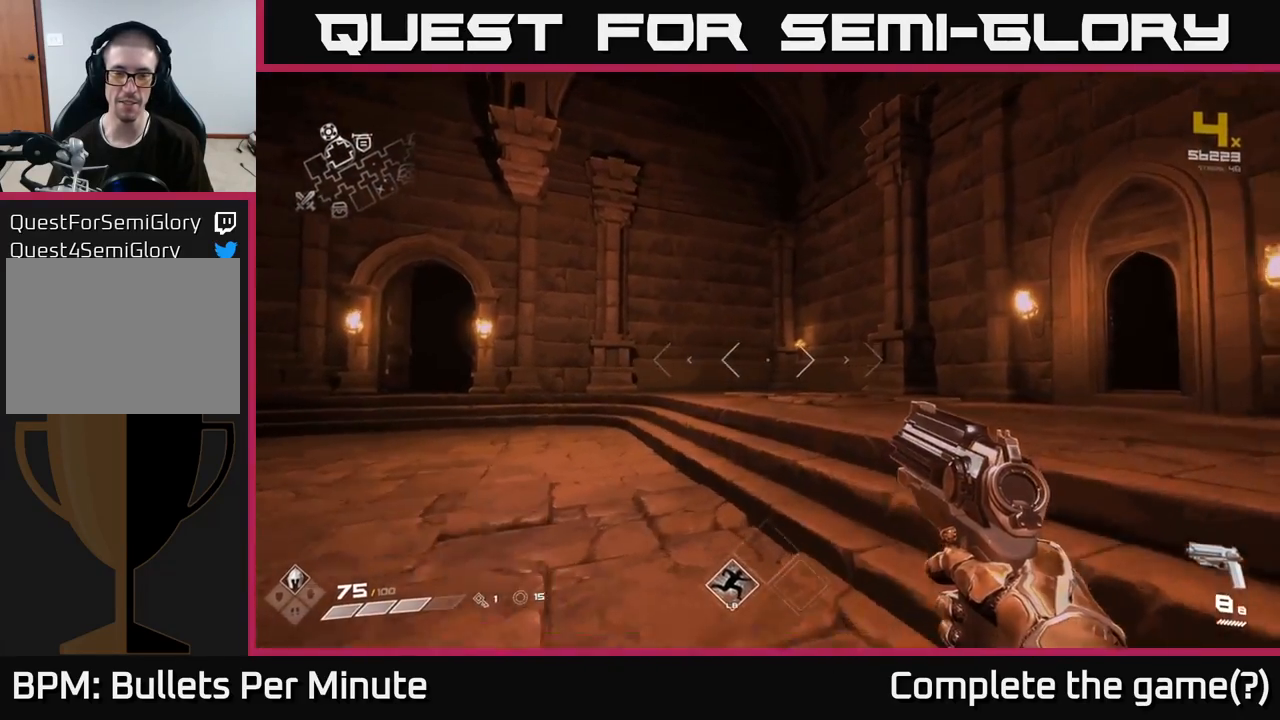
{"buttons": [], "left_stick": "up", "right_stick": "left", "events": [[83, "left_stick", "up-left"], [267, "right_stick", "left"], [400, "left_stick", "up"]]}
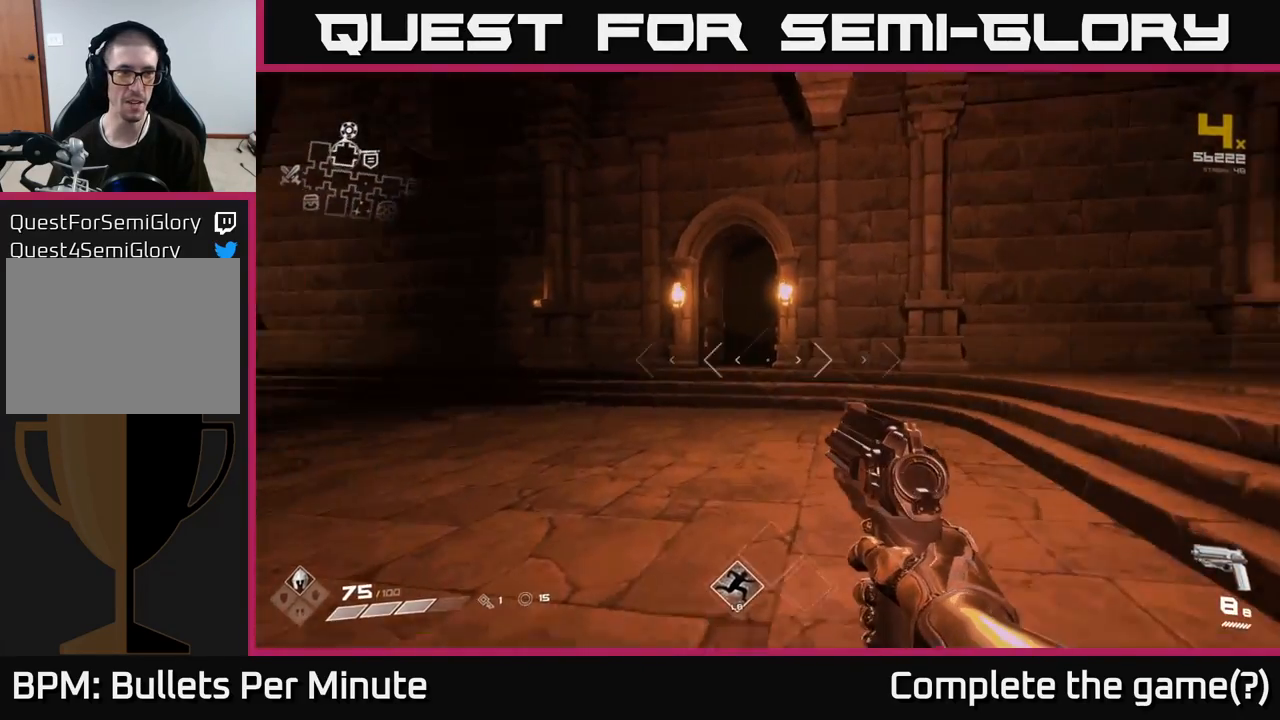
{"buttons": [], "left_stick": "up-left", "right_stick": "left", "events": [[33, "right_stick", "center"], [50, "left_stick", "up-right"], [433, "left_stick", "up-left"], [483, "right_stick", "left"]]}
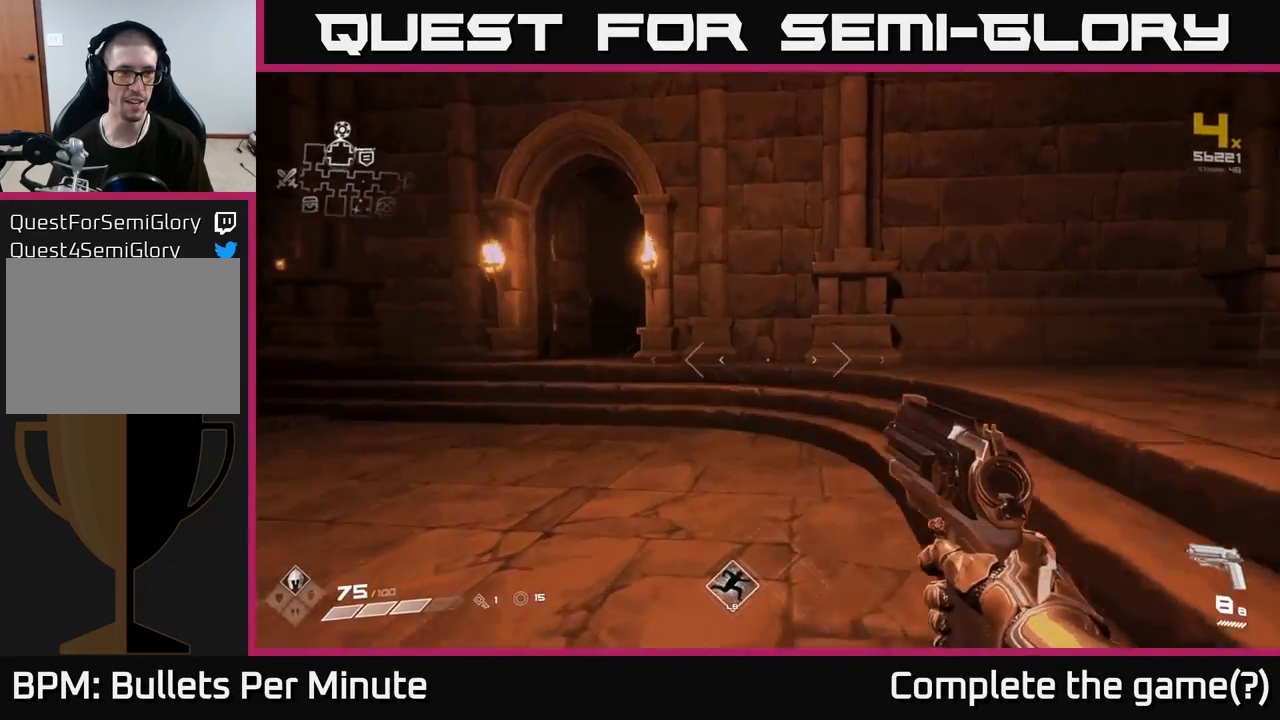
{"buttons": ["L1"], "left_stick": "up", "right_stick": "center", "events": [[100, "right_stick", "center"], [150, "left_stick", "up"], [367, "right_stick", "left"], [467, "L1", "down"], [483, "right_stick", "center"]]}
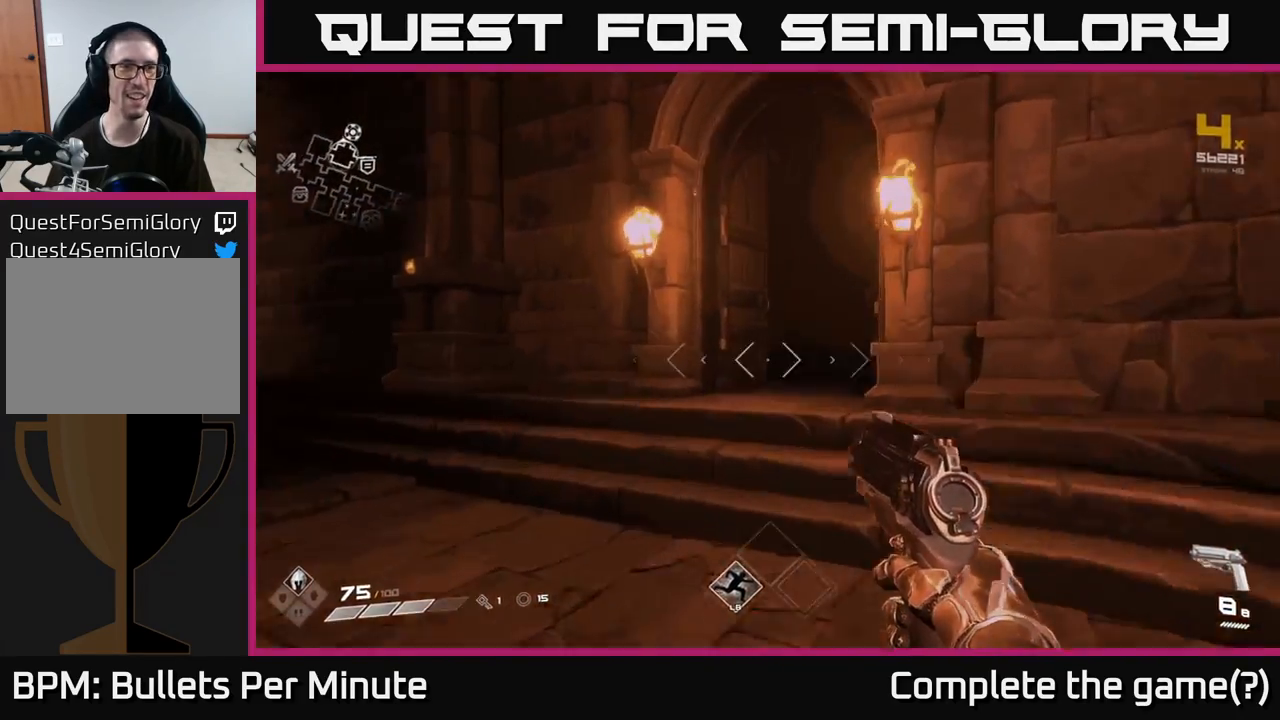
{"buttons": [], "left_stick": "up-right", "right_stick": "center", "events": [[83, "L1", "up"], [283, "right_stick", "right"], [400, "left_stick", "up-right"], [433, "right_stick", "center"]]}
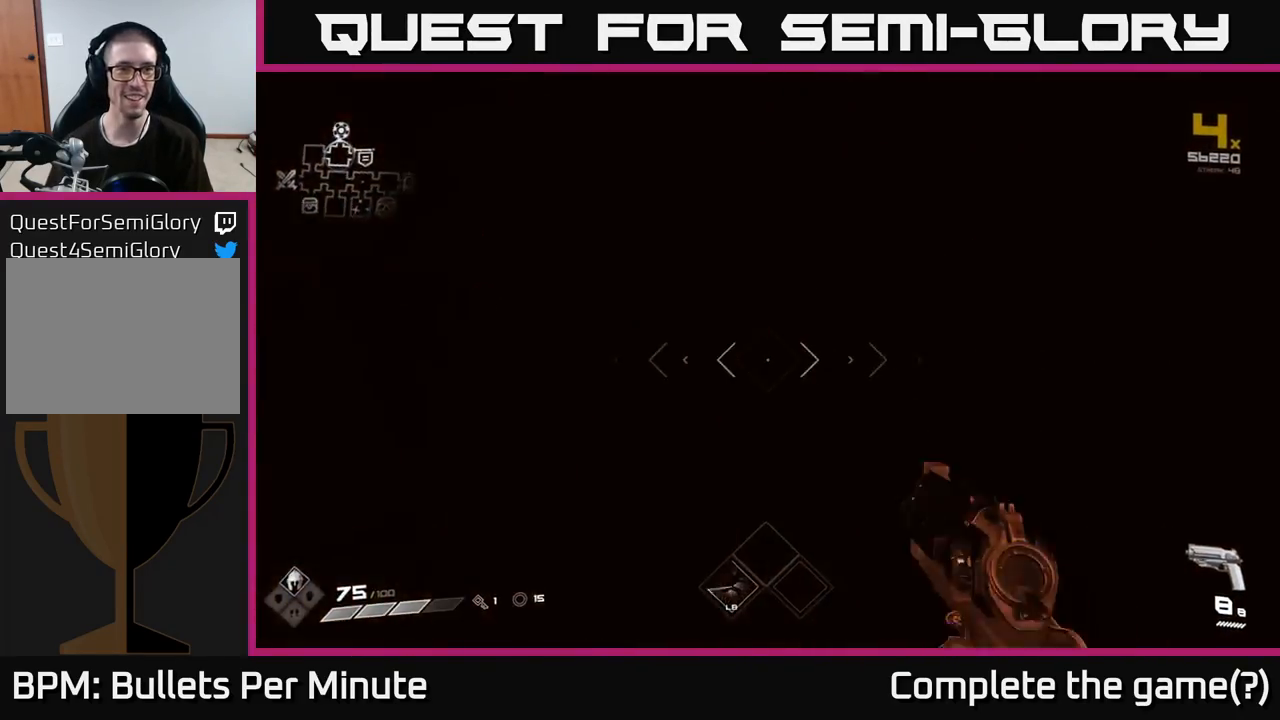
{"buttons": [], "left_stick": "up", "right_stick": "center", "events": [[17, "left_stick", "up"], [267, "left_stick", "up-right"], [500, "left_stick", "up"]]}
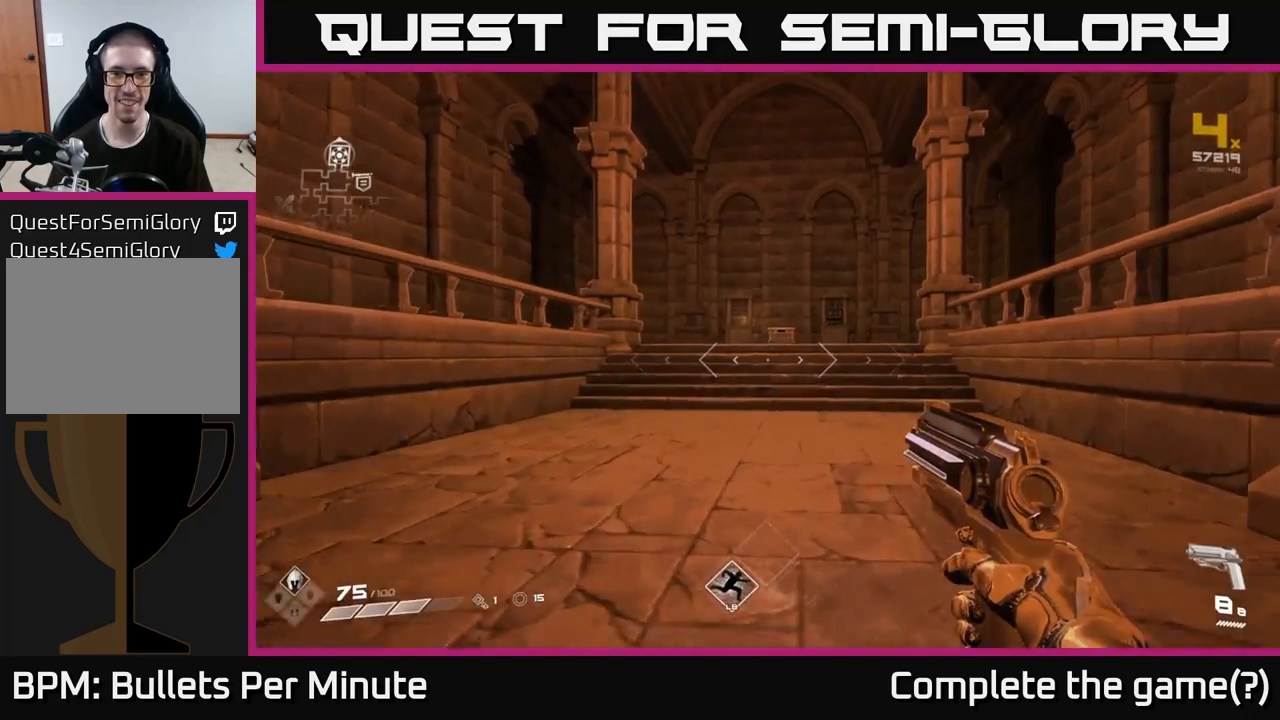
{"buttons": [], "left_stick": "up", "right_stick": "center", "events": []}
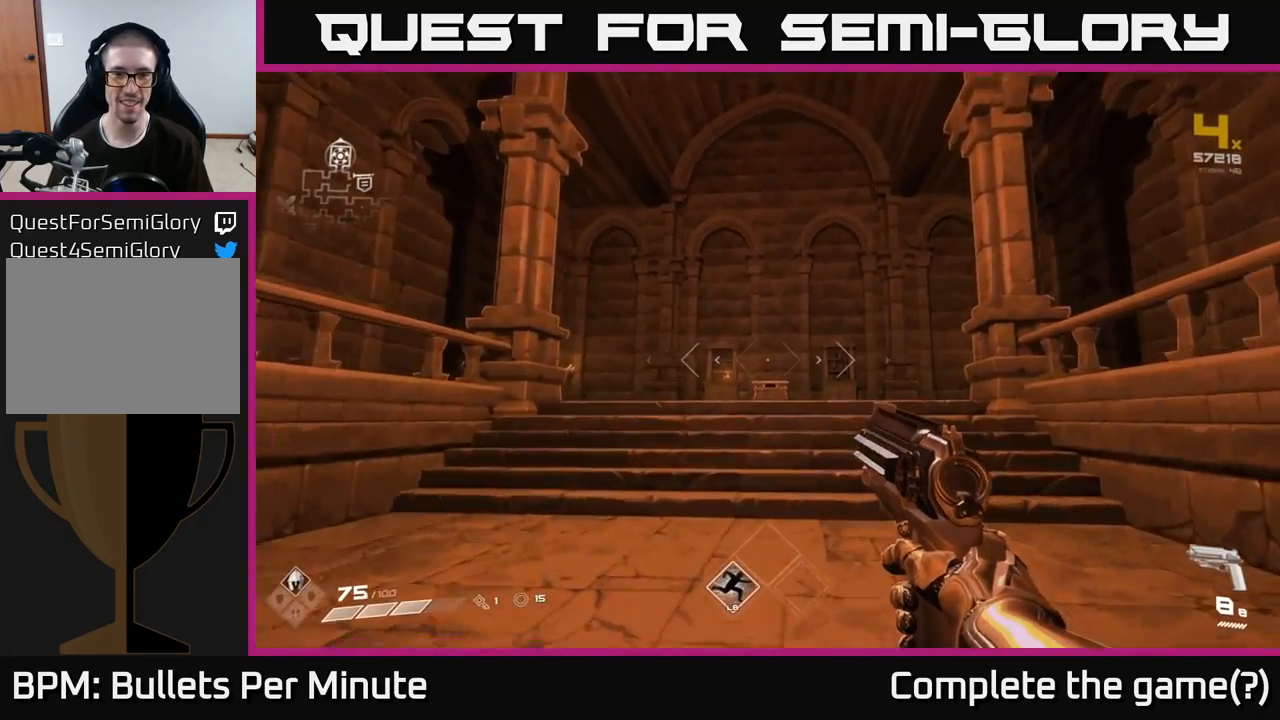
{"buttons": [], "left_stick": "up", "right_stick": "center", "events": []}